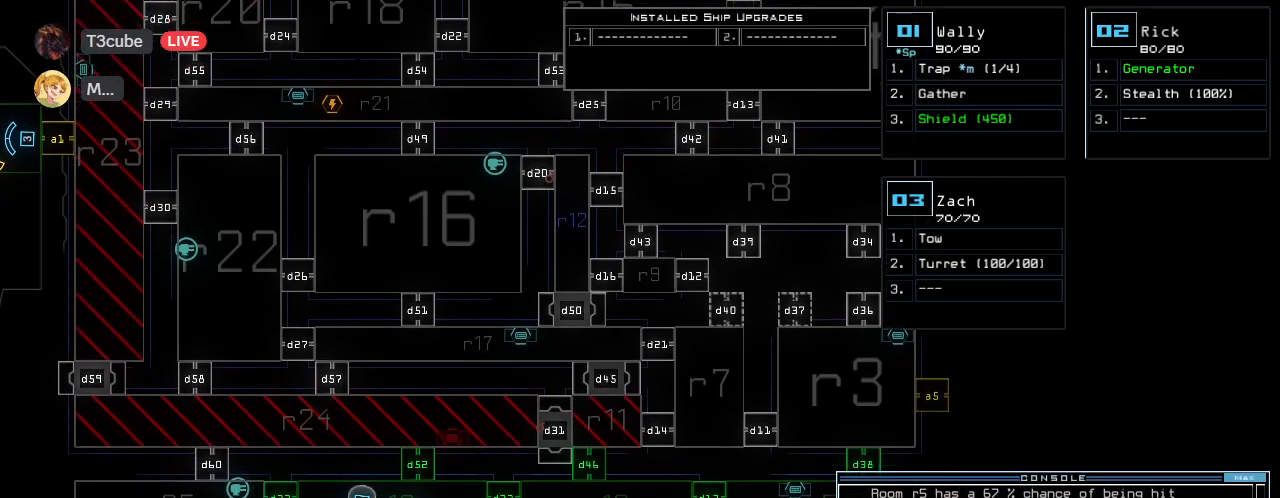
Gameplay with keyboard; each line is a JSON object with the keys held at the frame after it. "events" lists presses ("down") and releases ("up") of ".", "0", "1", "2", "3", "4", "5", "6", "7", "8", "9", "a", "b", "backspace", "c", "caps_lock", "comma", "ctrl_l", "ctrl_r", "d", "down", "e", "equals", "escape", "f", "f6", "g", "h", "i", "j", "k", "l", "left", "m", "minus", "n", "num3", "num9", "o", "p", "q", "quote", "r", "return", "right", "s", "semicolon", "shift_l", "shift_r", "space", "t", "tab", "tilde", "u", "up", "v", "w", "x", "y" and "z" between this image and that frame as [ms after this image, input, new state], when the widget could be followed in between. No other keys are recorded. Mouse input is not recorded. Not read: other_keys.
{"keys": ["d", "down"], "events": [[360, "d", "down"], [420, "d", "up"], [480, "d", "down"]]}
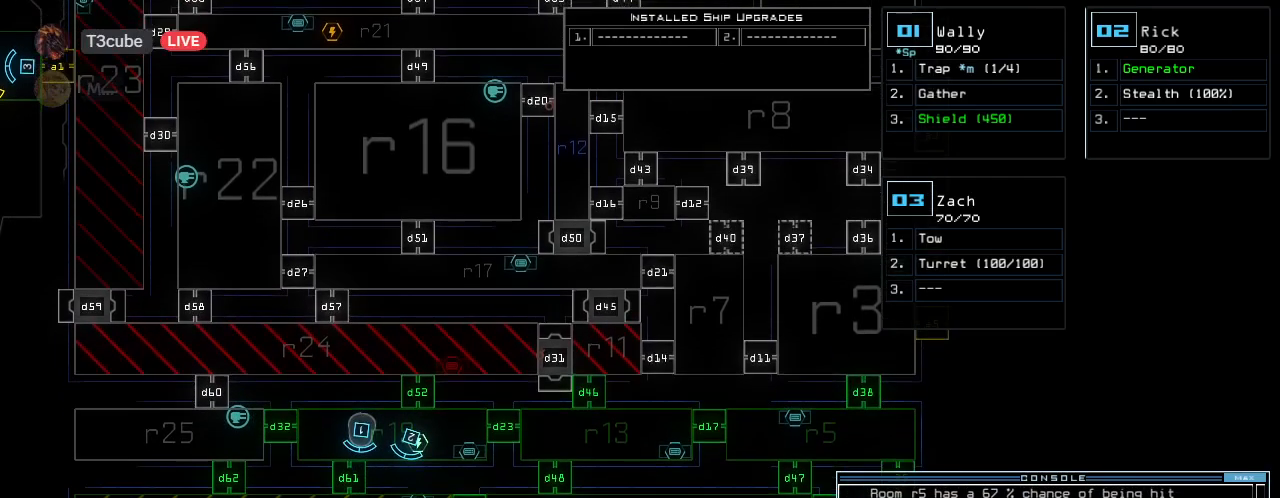
{"keys": [], "events": [[60, "d", "up"], [100, "down", "up"], [100, "space", "down"], [160, "a", "down"], [240, "space", "up"], [260, "a", "up"]]}
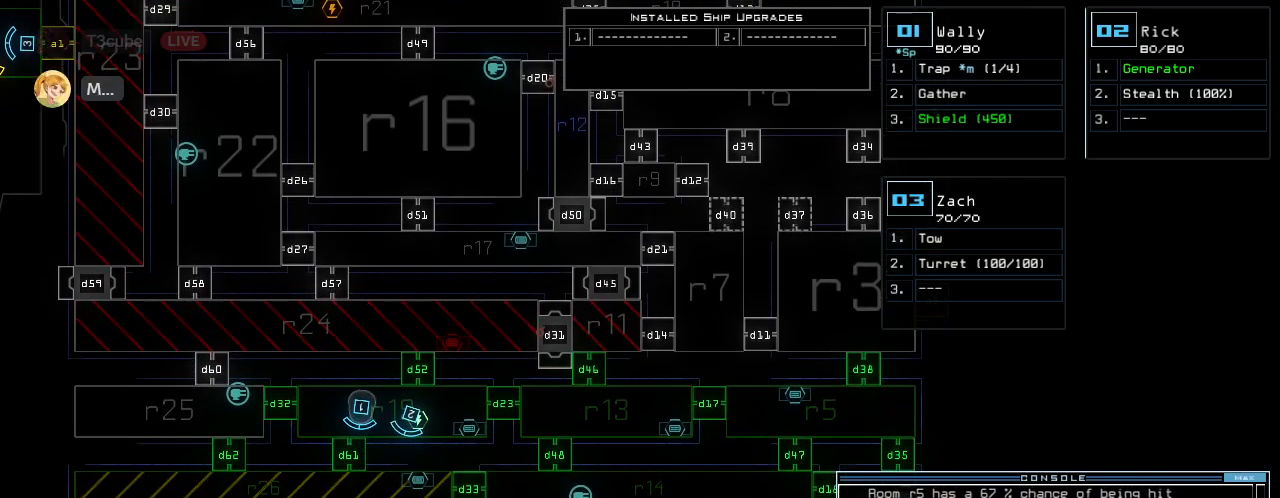
{"keys": [], "events": [[200, "8", "down"], [260, "8", "up"], [400, "return", "down"], [500, "return", "up"]]}
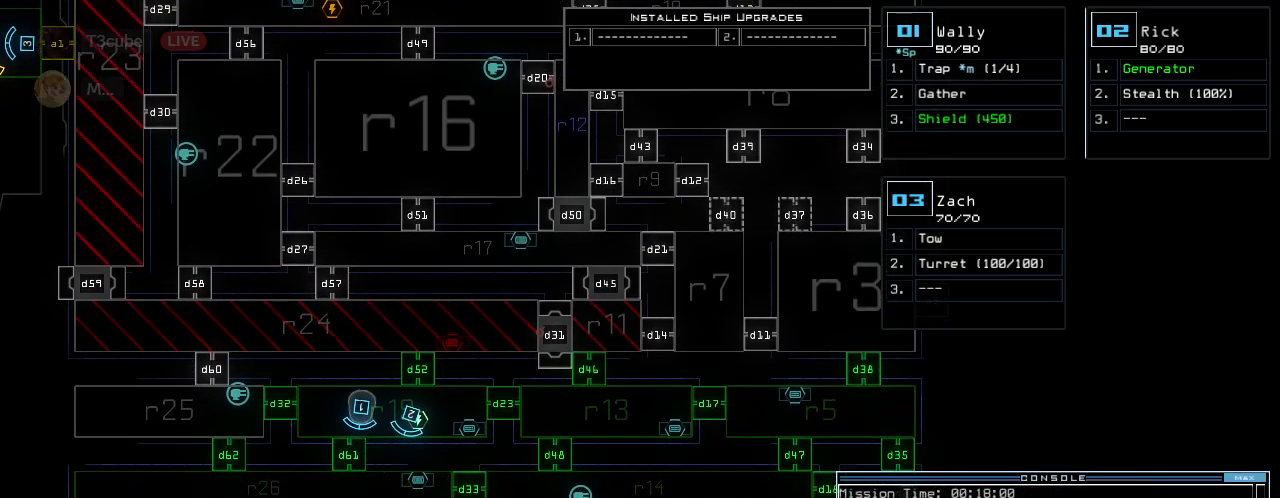
{"keys": [], "events": []}
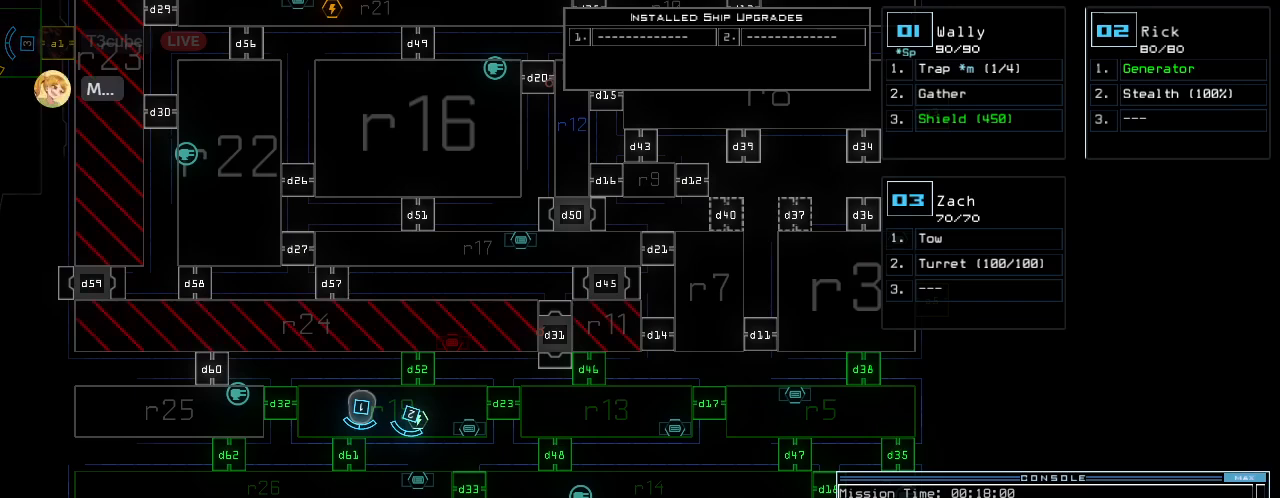
{"keys": [], "events": []}
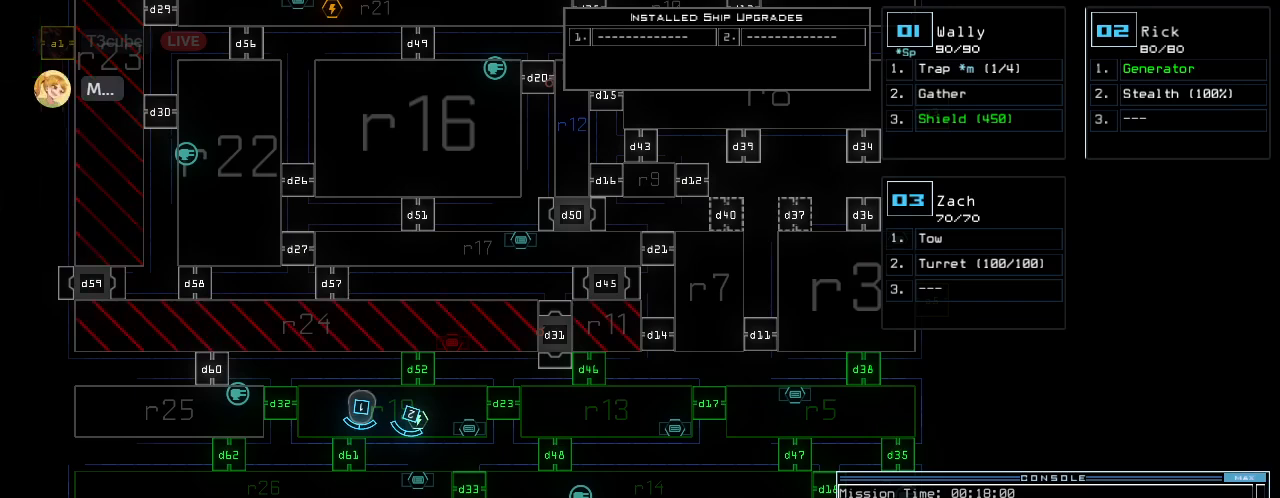
{"keys": [], "events": []}
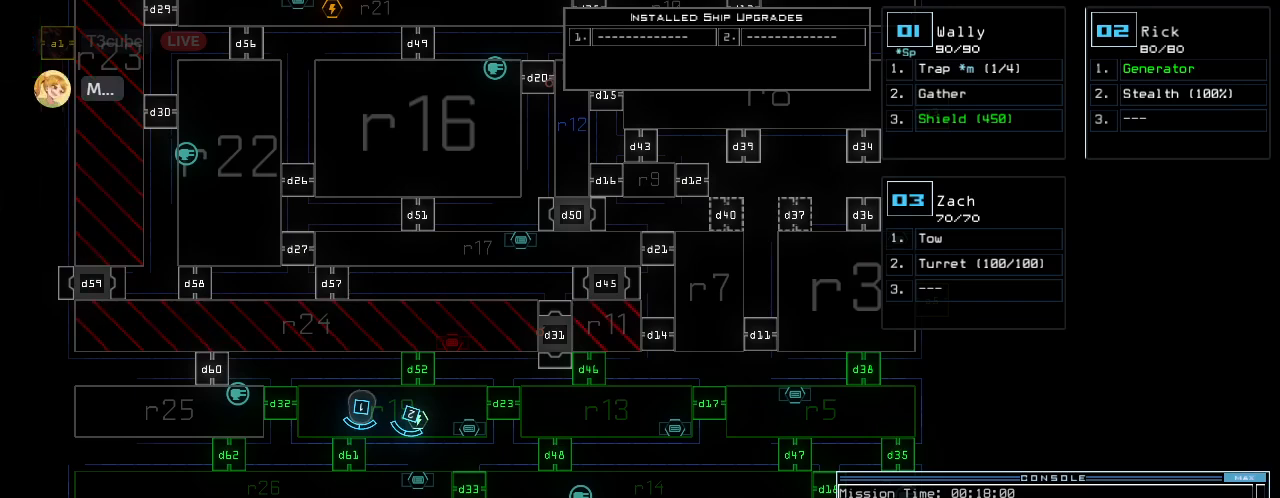
{"keys": [], "events": []}
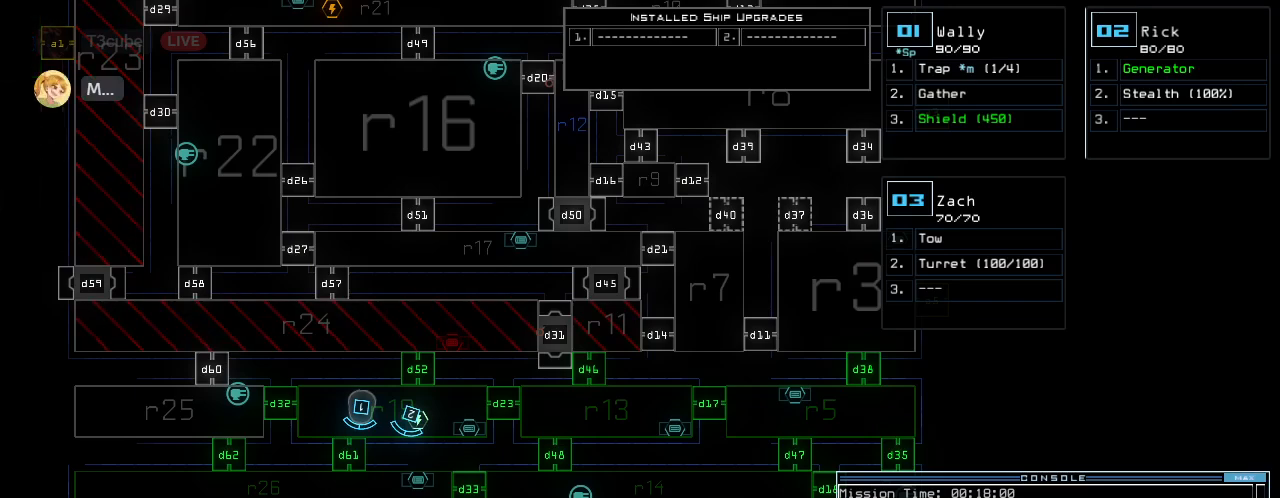
{"keys": [], "events": []}
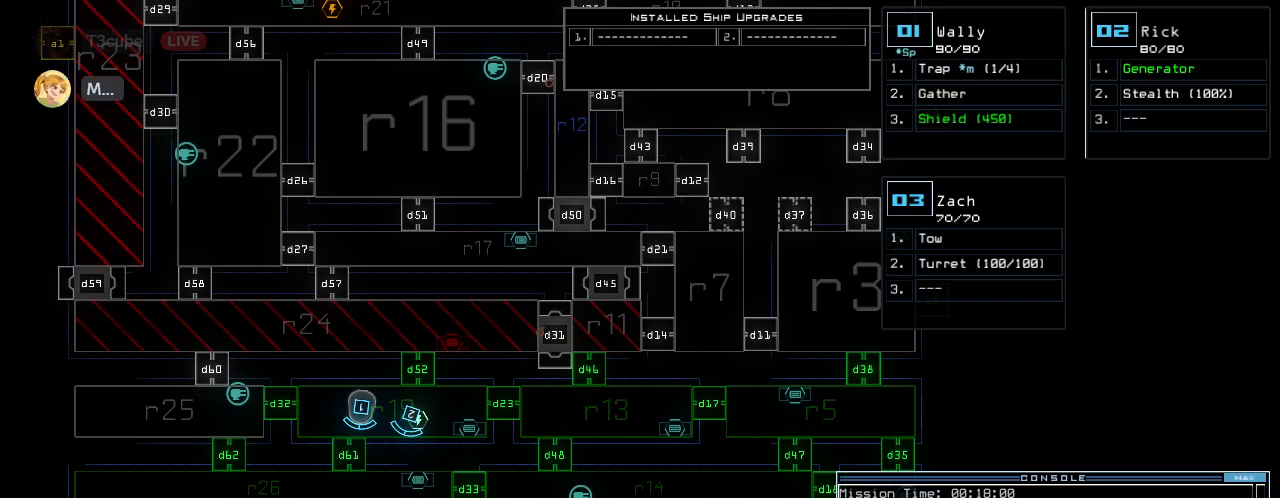
{"keys": ["up"], "events": [[220, "up", "down"]]}
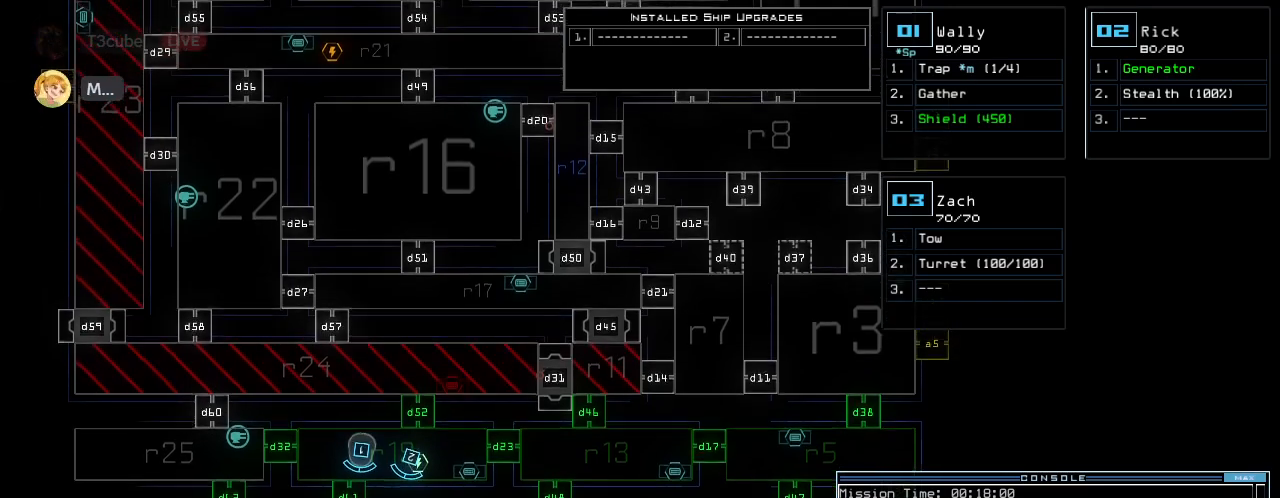
{"keys": [], "events": [[240, "up", "up"]]}
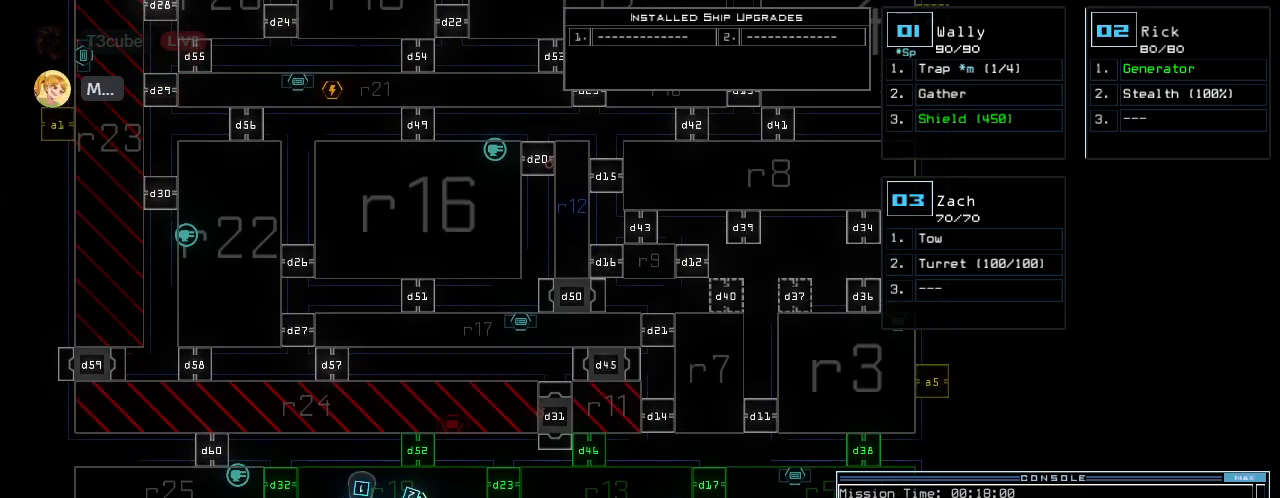
{"keys": [], "events": []}
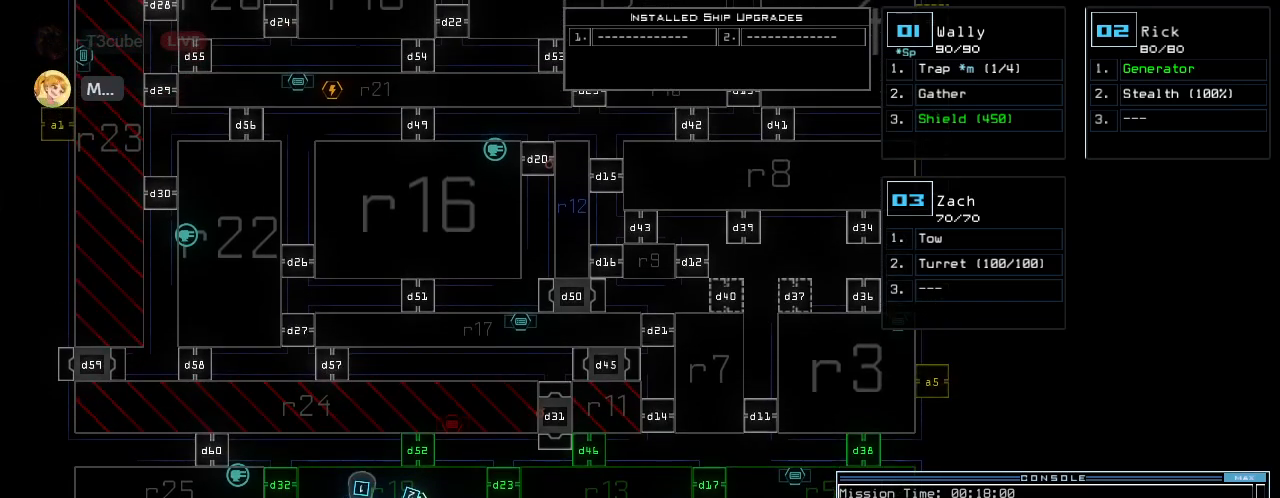
{"keys": ["right"], "events": [[440, "right", "down"]]}
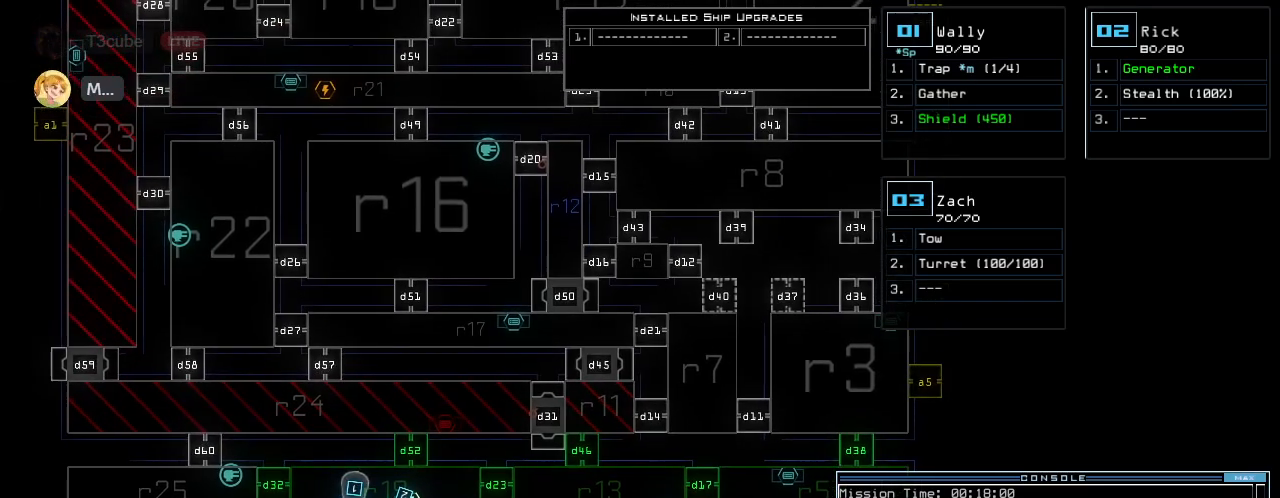
{"keys": ["right"], "events": []}
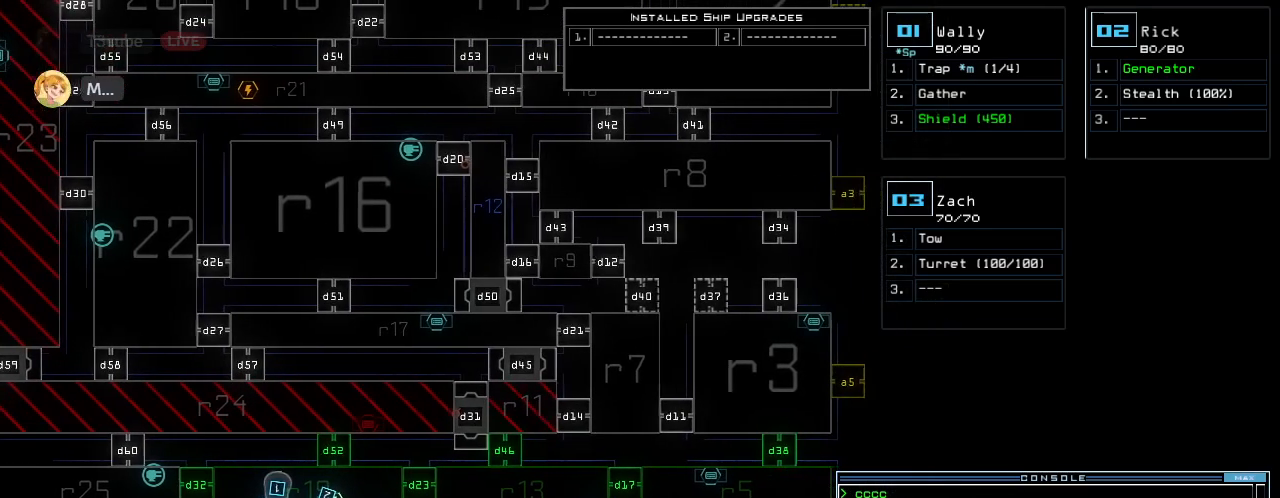
{"keys": [], "events": [[120, "right", "up"]]}